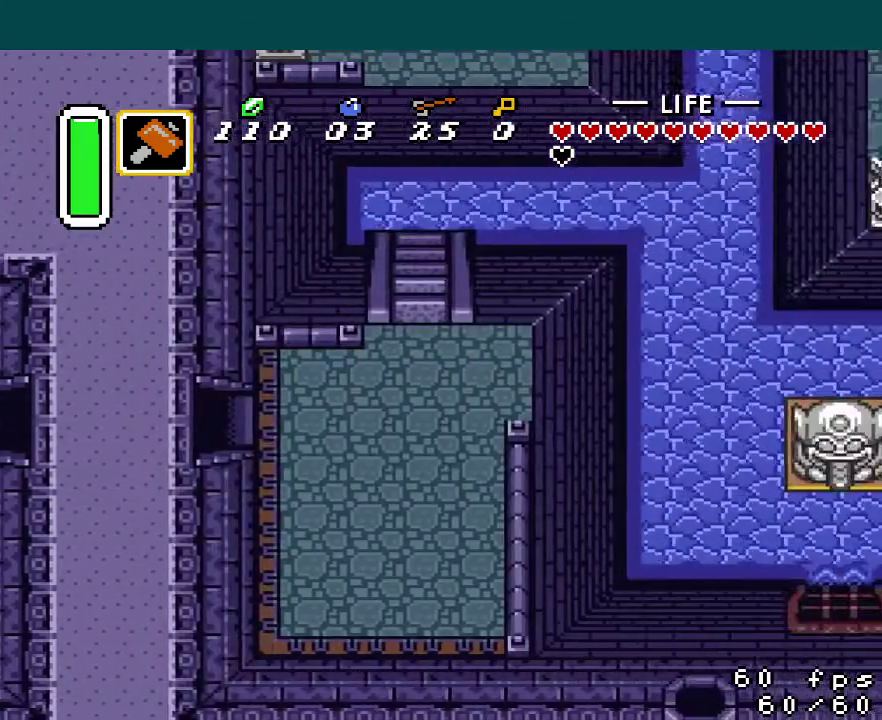
Gameplay with a controller (Nintendo layout); each line is a JSON object with the inputs held at the frame after it. "events" lists button and stick changes between this image and that frame as [ms after this image, input, new state], when the widget could be followed in between. Not read: DPAD_DOWN DPAD_UP L3 R3.
{"buttons": ["DPAD_RIGHT"], "events": []}
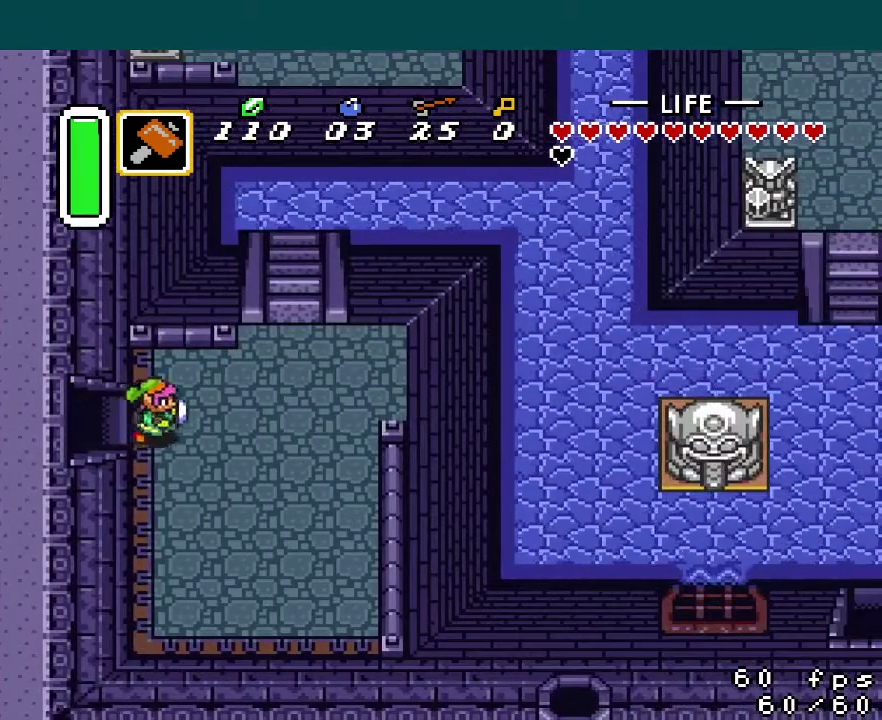
{"buttons": ["A", "DPAD_RIGHT"], "events": [[150, "A", "down"]]}
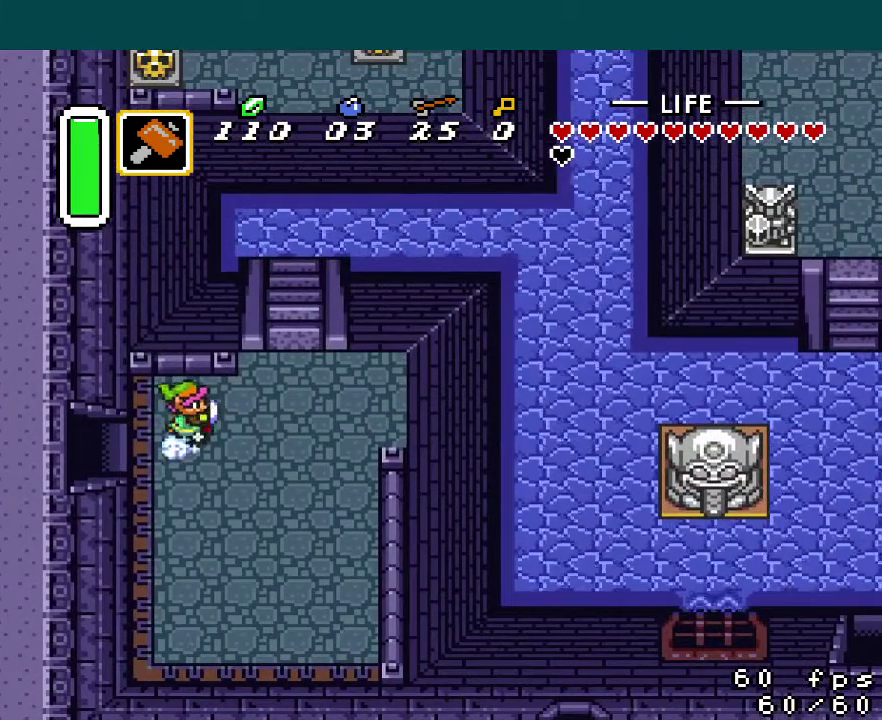
{"buttons": ["DPAD_RIGHT"], "events": [[317, "A", "up"]]}
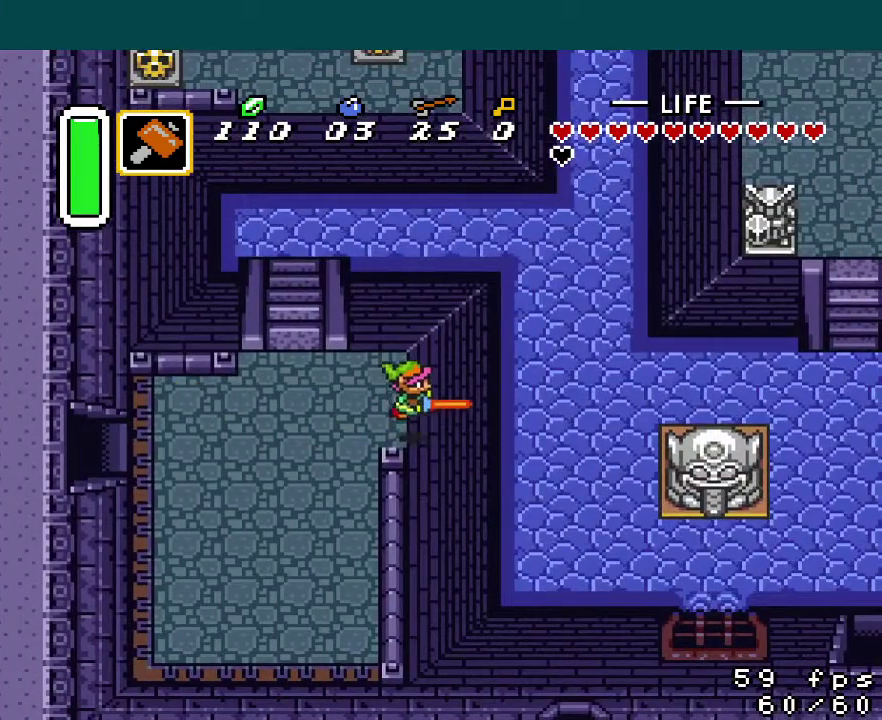
{"buttons": ["DPAD_RIGHT"], "events": []}
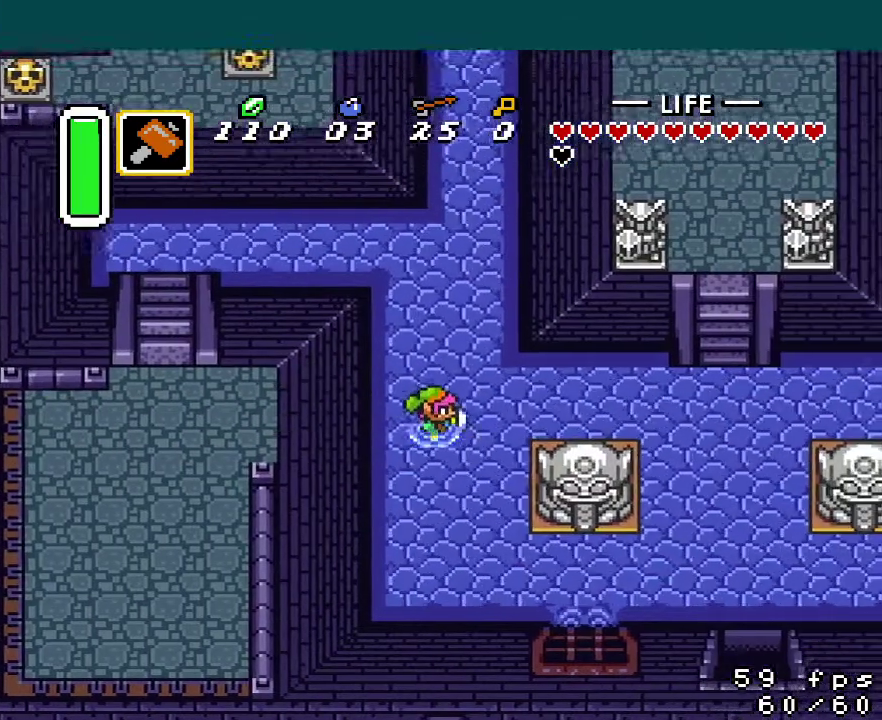
{"buttons": ["A"], "events": [[117, "A", "down"], [367, "DPAD_RIGHT", "up"]]}
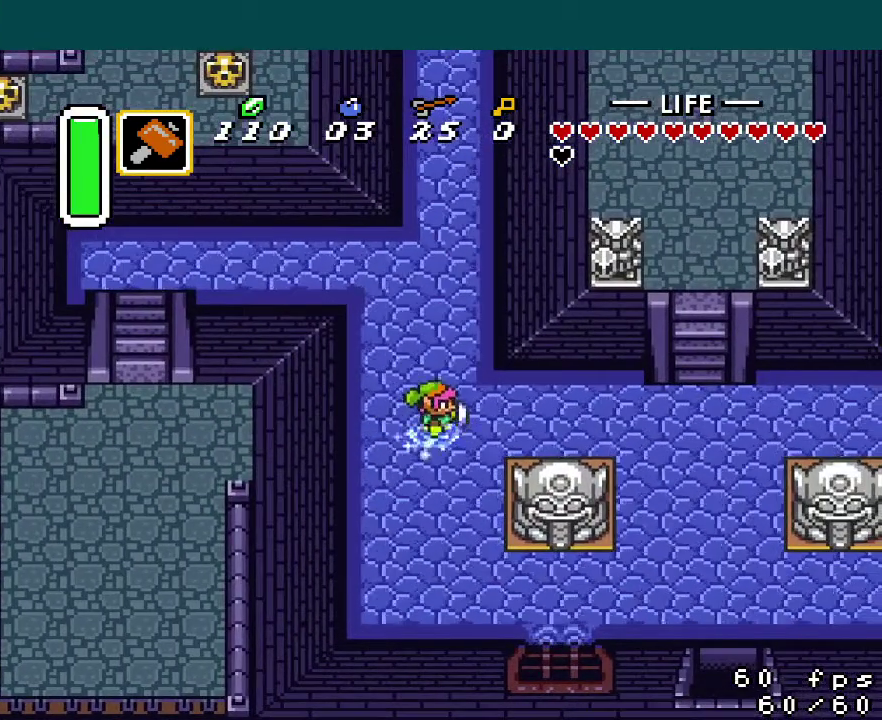
{"buttons": [], "events": [[400, "A", "up"]]}
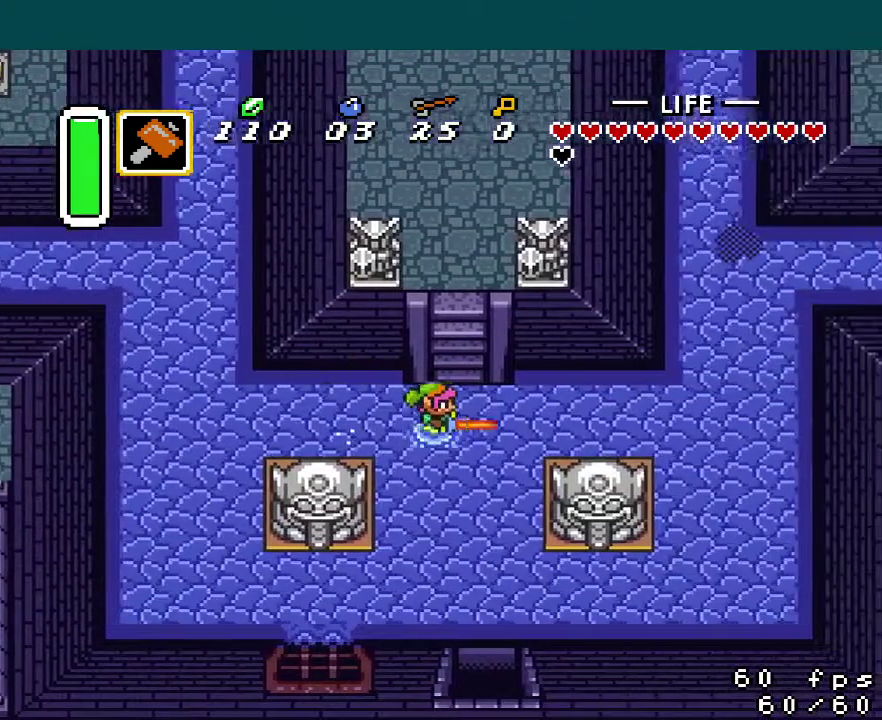
{"buttons": ["DPAD_RIGHT"], "events": [[300, "DPAD_RIGHT", "down"]]}
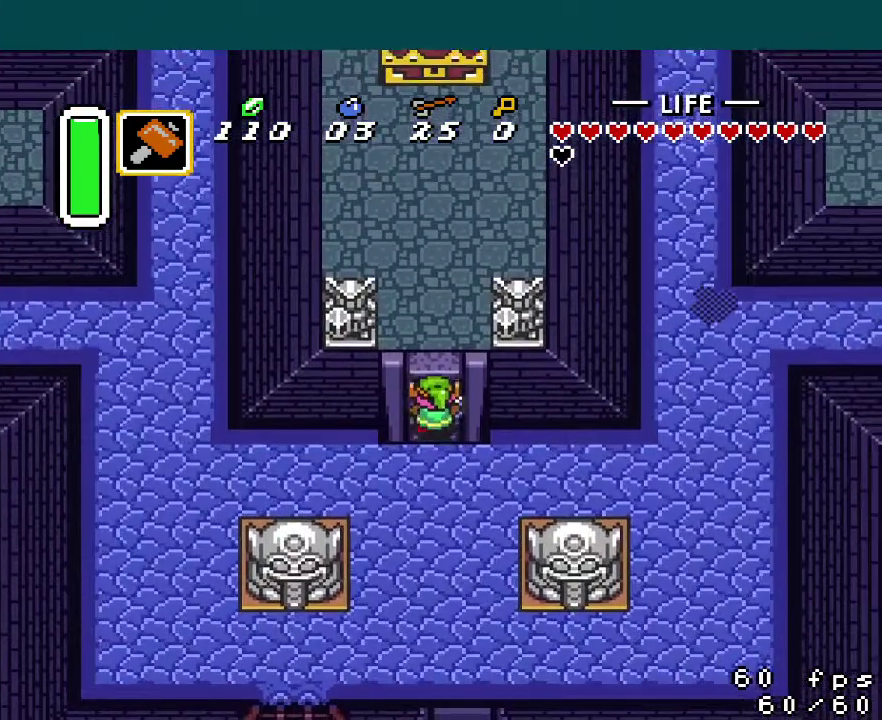
{"buttons": ["DPAD_RIGHT"], "events": []}
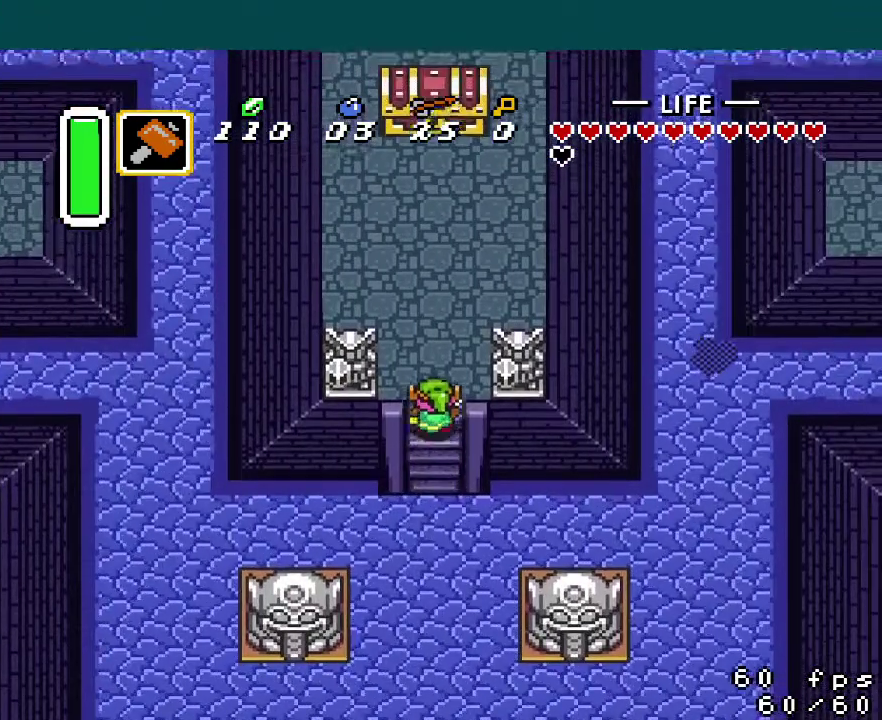
{"buttons": [], "events": [[484, "DPAD_RIGHT", "up"]]}
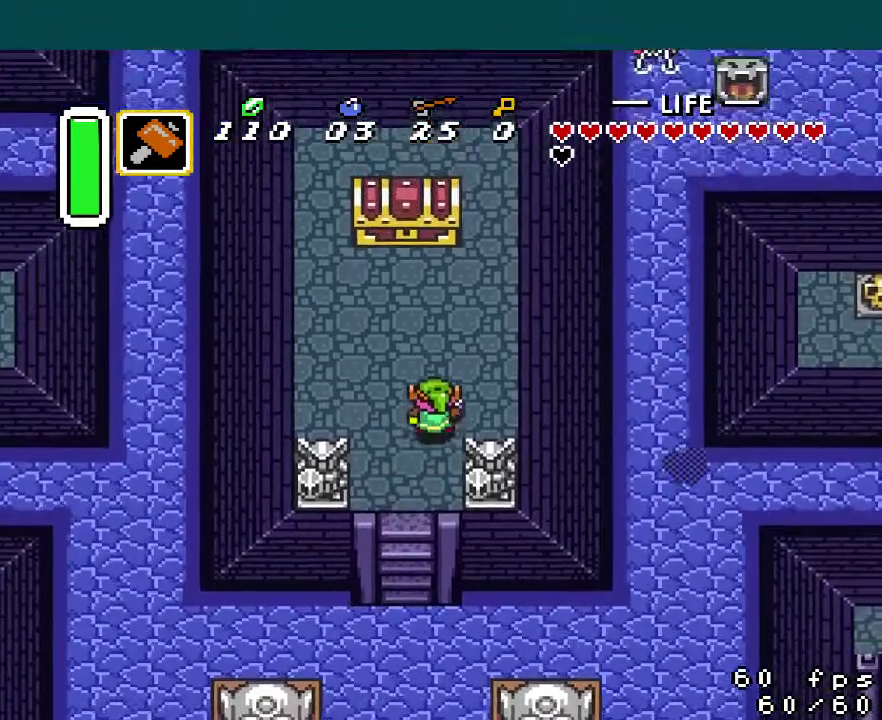
{"buttons": [], "events": []}
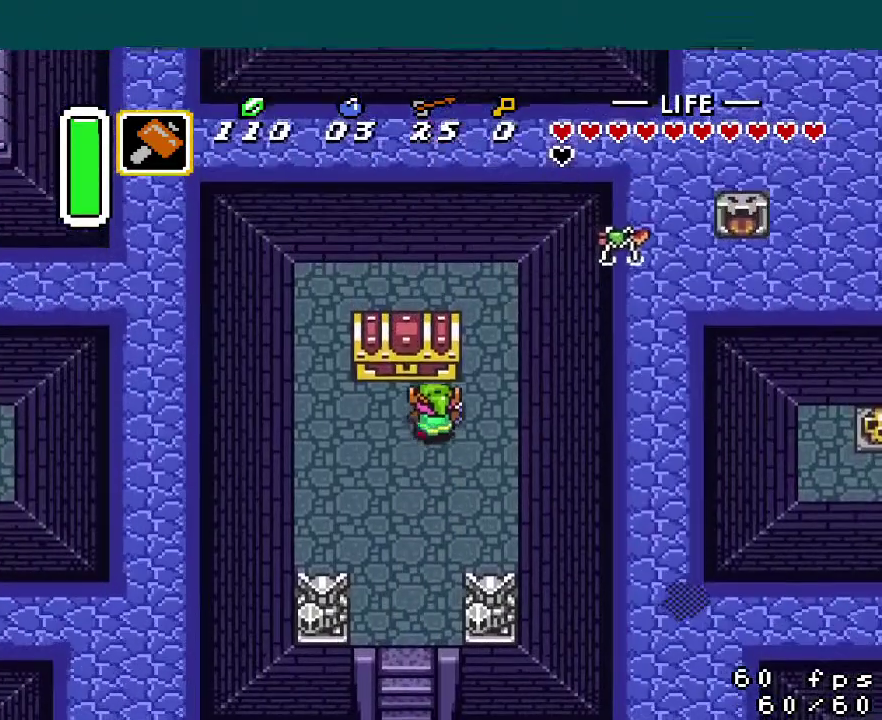
{"buttons": ["DPAD_RIGHT"], "events": [[84, "A", "down"], [184, "A", "up"], [467, "DPAD_RIGHT", "down"]]}
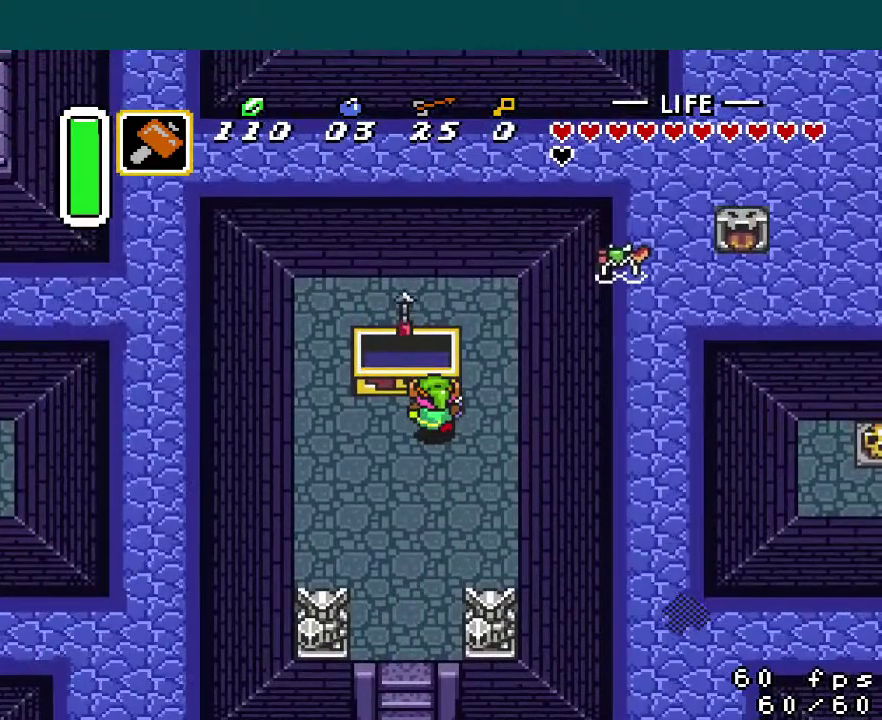
{"buttons": ["DPAD_RIGHT"], "events": [[67, "R1", "down"], [117, "L1", "down"], [167, "R1", "up"], [200, "L1", "up"], [250, "R1", "down"], [284, "L1", "down"], [334, "R1", "up"], [367, "L1", "up"], [417, "L1", "down"], [484, "L1", "up"]]}
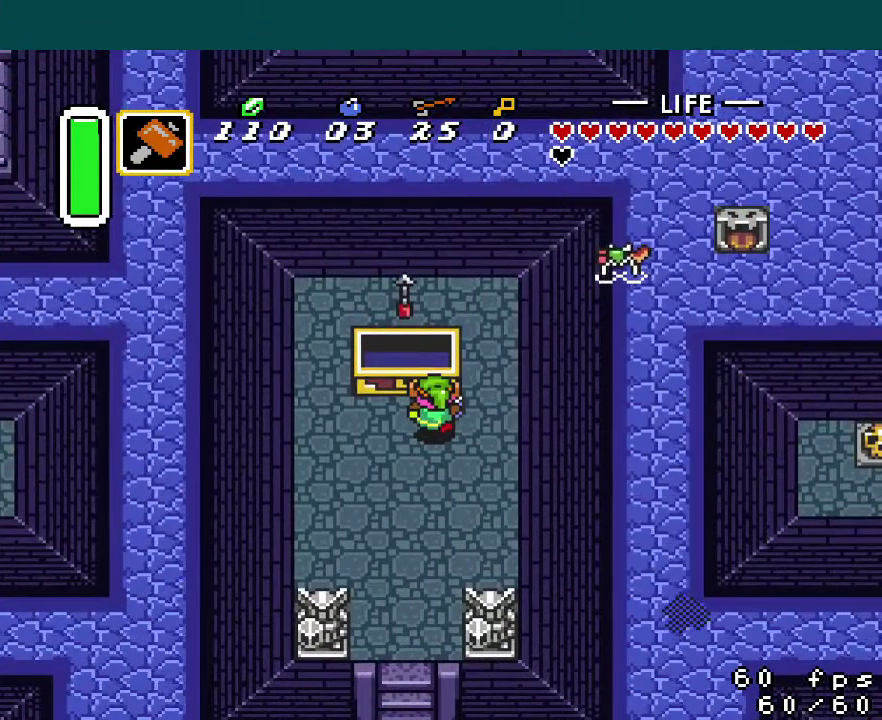
{"buttons": ["DPAD_RIGHT"], "events": [[66, "L1", "down"], [83, "R1", "down"], [133, "L1", "up"], [150, "R1", "up"], [200, "L1", "down"], [250, "L1", "up"], [250, "R1", "down"], [333, "R1", "up"], [400, "R1", "down"], [483, "R1", "up"]]}
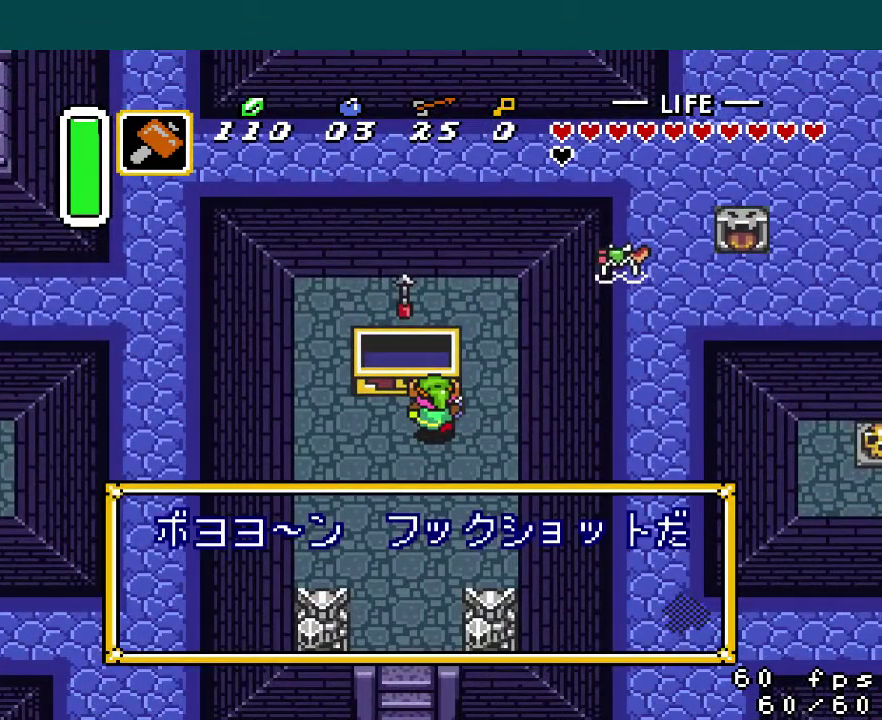
{"buttons": ["DPAD_RIGHT"], "events": [[17, "L1", "down"], [67, "R1", "down"], [83, "L1", "up"], [133, "R1", "up"], [150, "L1", "down"], [200, "L1", "up"], [217, "R1", "down"], [300, "R1", "up"], [367, "R1", "down"], [434, "L1", "down"], [467, "R1", "up"], [484, "L1", "up"]]}
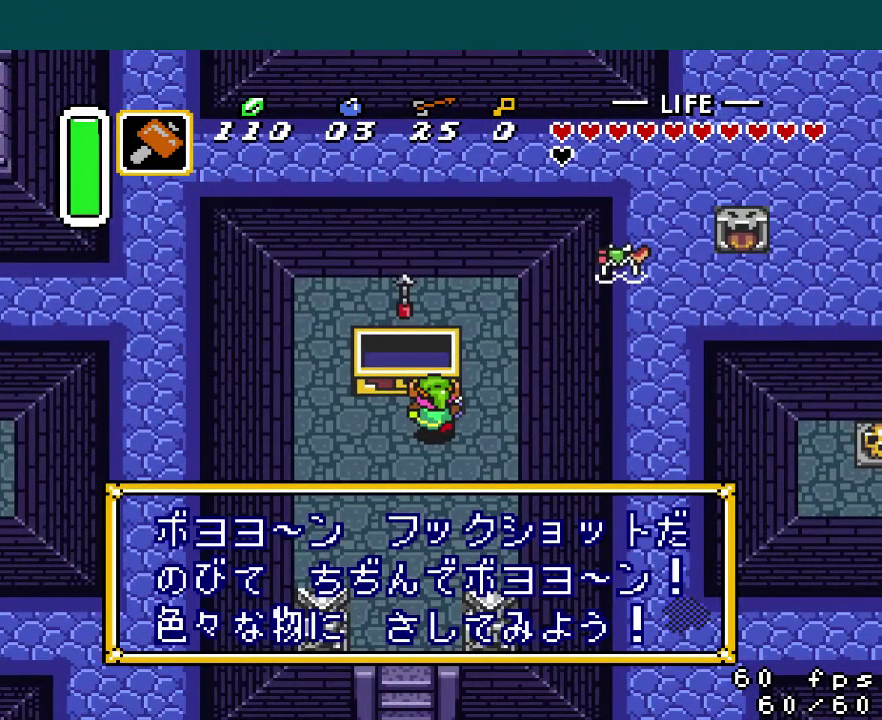
{"buttons": ["DPAD_RIGHT"], "events": [[50, "R1", "down"], [100, "R1", "up"], [133, "L1", "down"], [183, "L1", "up"], [183, "R1", "down"], [266, "R1", "up"]]}
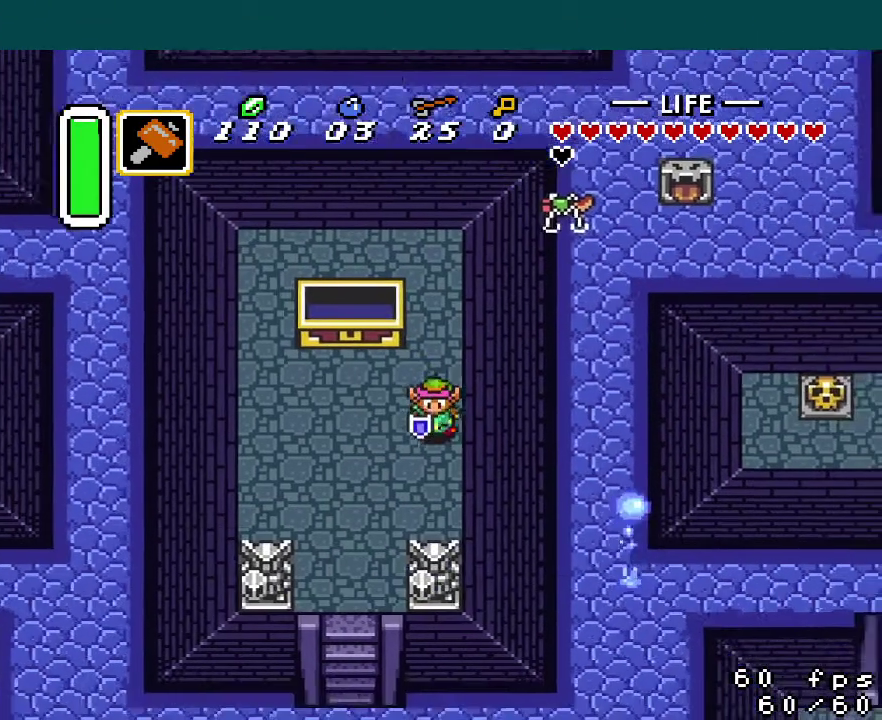
{"buttons": [], "events": [[50, "START", "down"], [83, "DPAD_RIGHT", "up"], [150, "START", "up"]]}
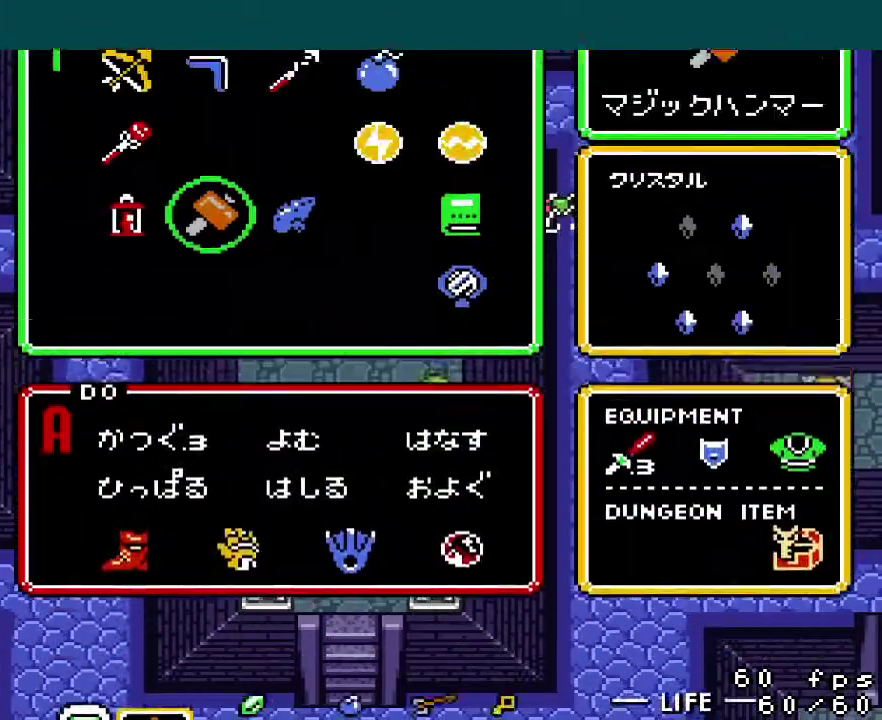
{"buttons": ["DPAD_RIGHT"], "events": [[483, "DPAD_RIGHT", "down"]]}
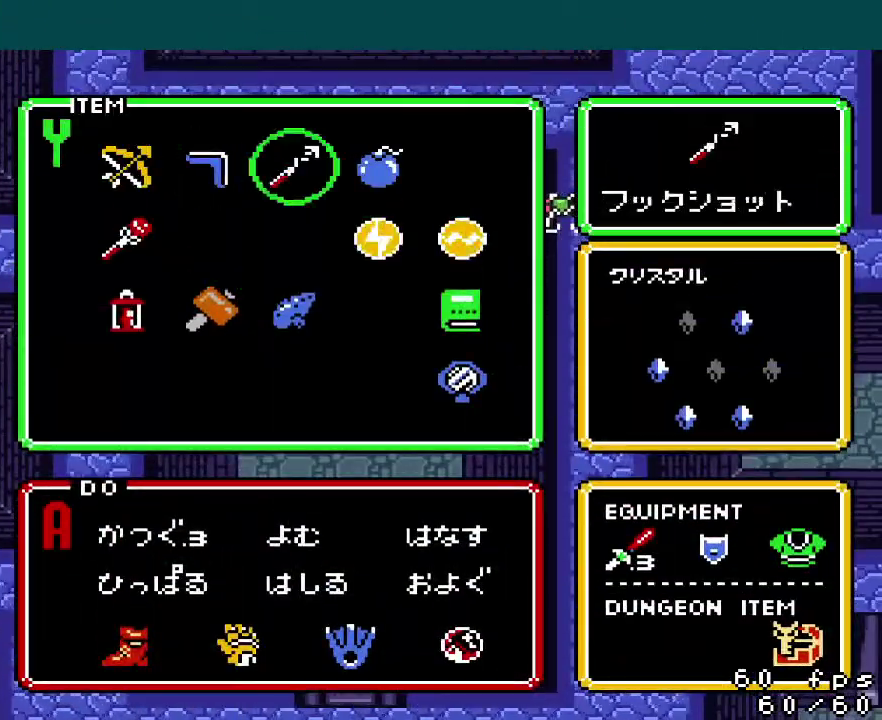
{"buttons": ["DPAD_RIGHT"], "events": [[50, "DPAD_RIGHT", "up"], [50, "START", "down"], [150, "START", "up"], [167, "DPAD_RIGHT", "down"]]}
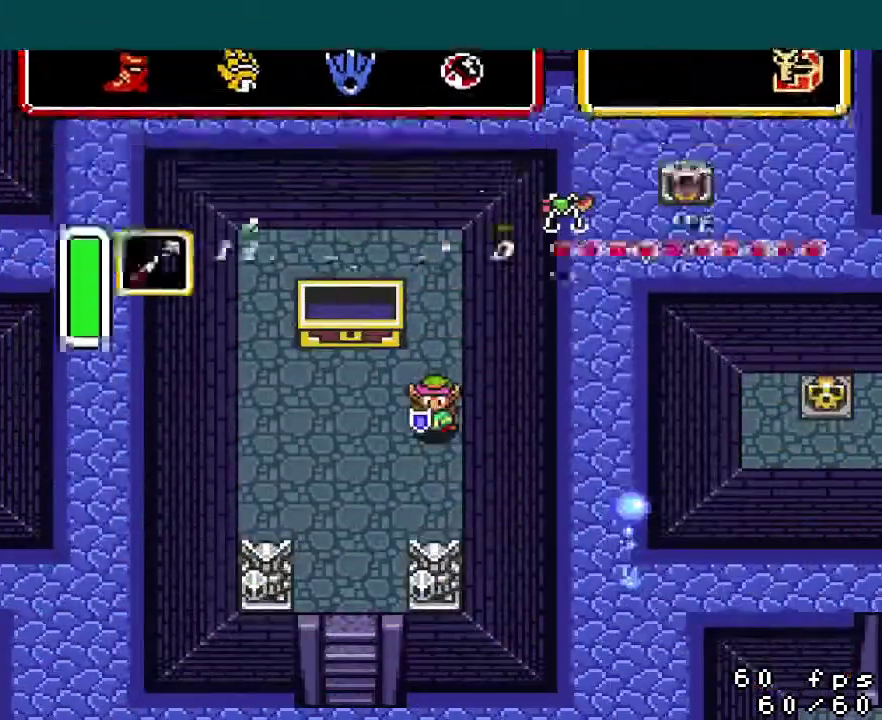
{"buttons": ["DPAD_RIGHT"], "events": [[100, "Y", "down"], [150, "Y", "up"], [250, "Y", "down"], [300, "Y", "up"]]}
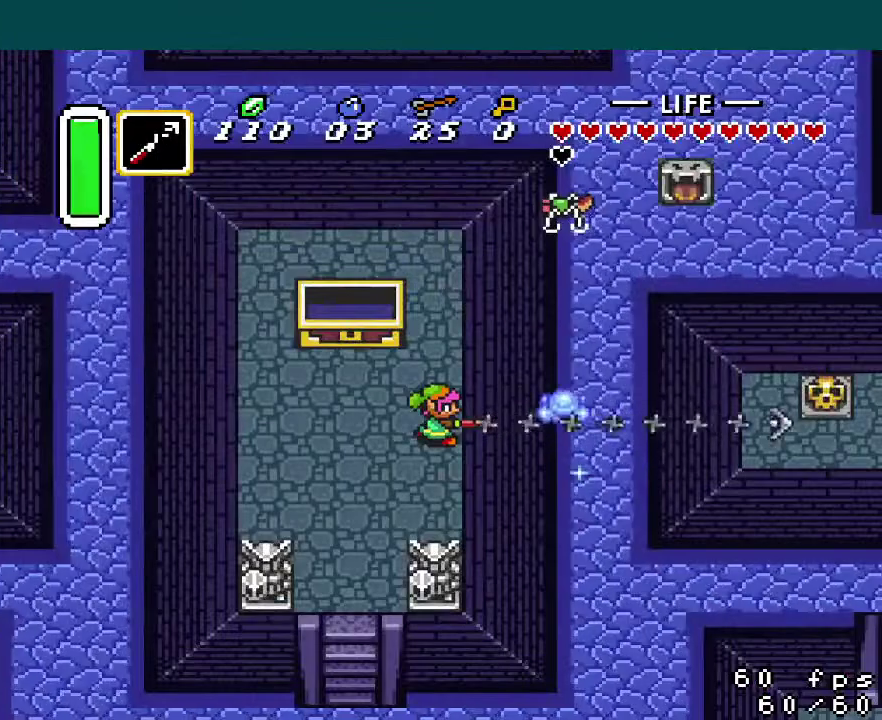
{"buttons": ["A", "DPAD_RIGHT"], "events": [[484, "A", "down"]]}
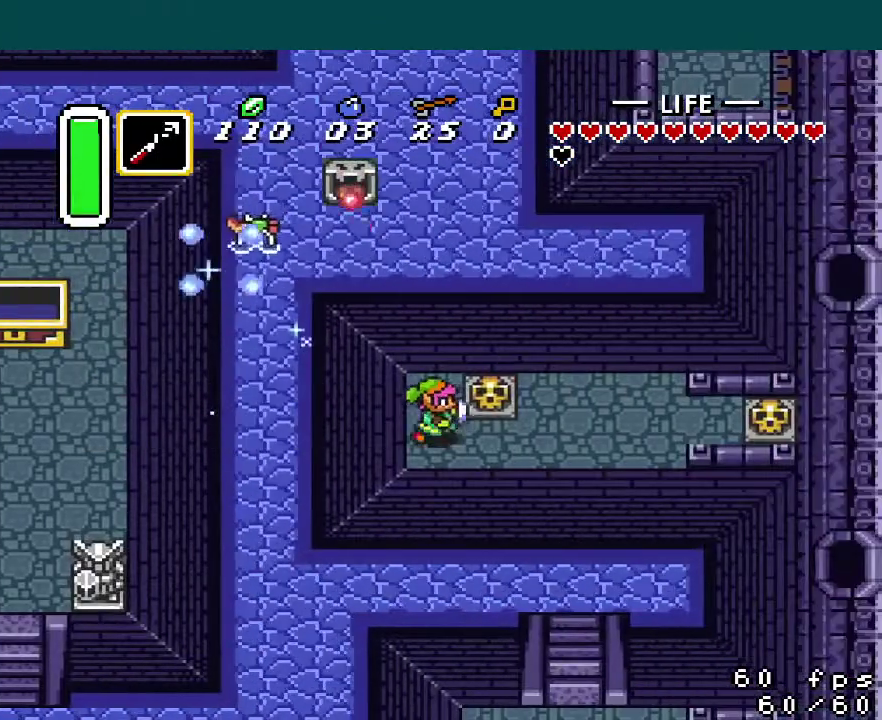
{"buttons": ["A", "DPAD_RIGHT"], "events": [[66, "A", "up"], [500, "A", "down"]]}
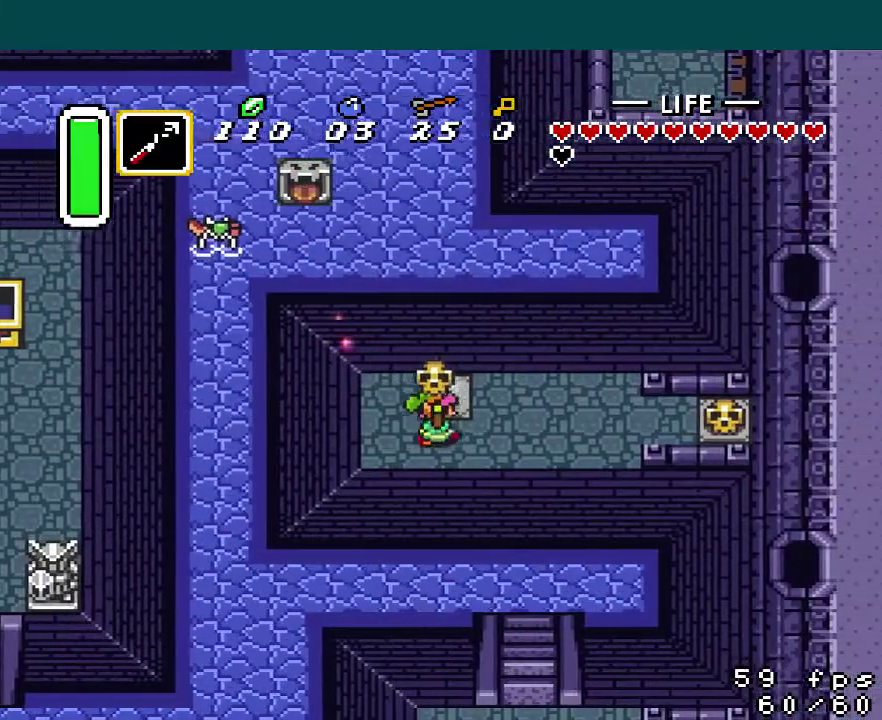
{"buttons": ["DPAD_RIGHT"], "events": [[83, "A", "up"], [184, "Y", "down"], [250, "Y", "up"]]}
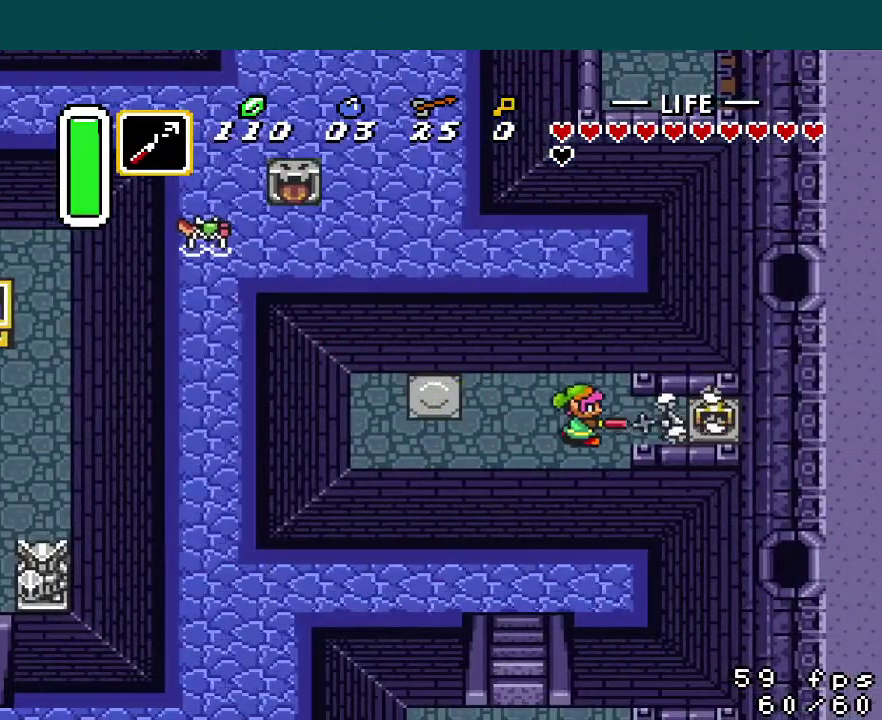
{"buttons": ["DPAD_RIGHT"], "events": [[200, "A", "down"], [316, "A", "up"]]}
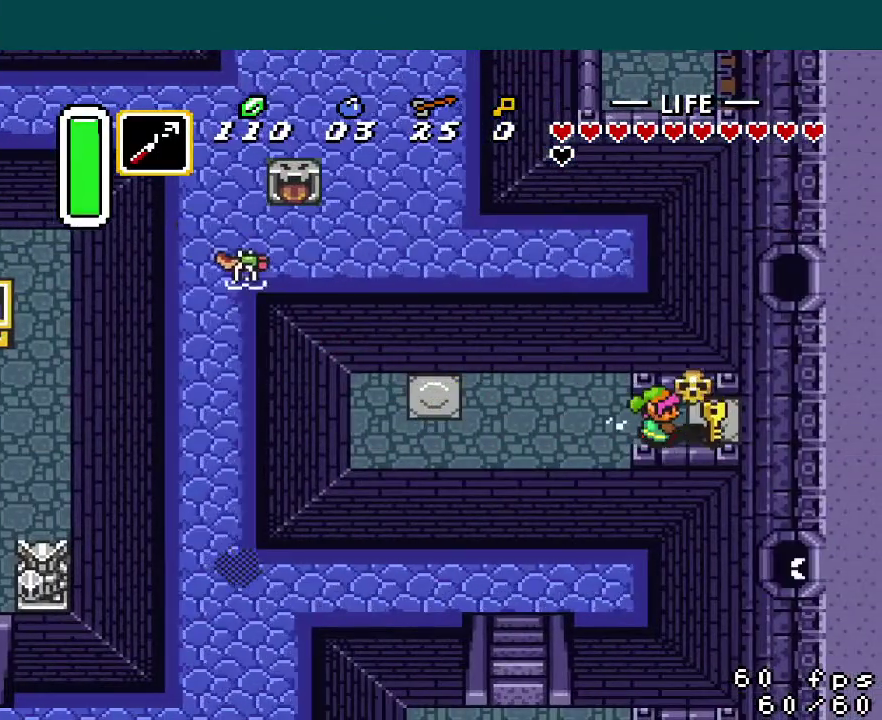
{"buttons": ["DPAD_LEFT"], "events": [[184, "A", "down"], [200, "DPAD_RIGHT", "up"], [250, "DPAD_LEFT", "down"], [300, "A", "up"]]}
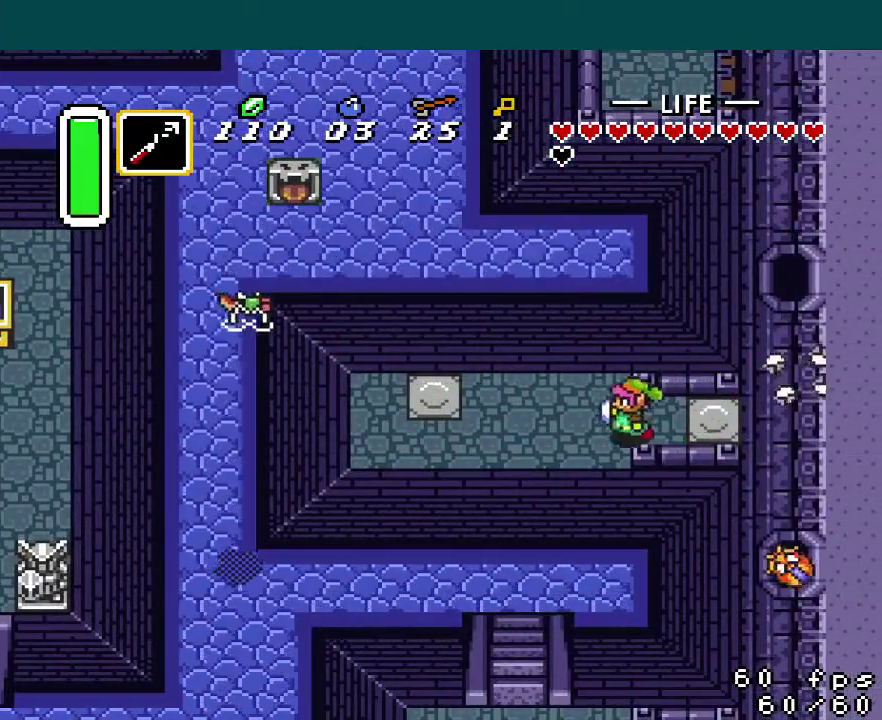
{"buttons": ["DPAD_LEFT"], "events": []}
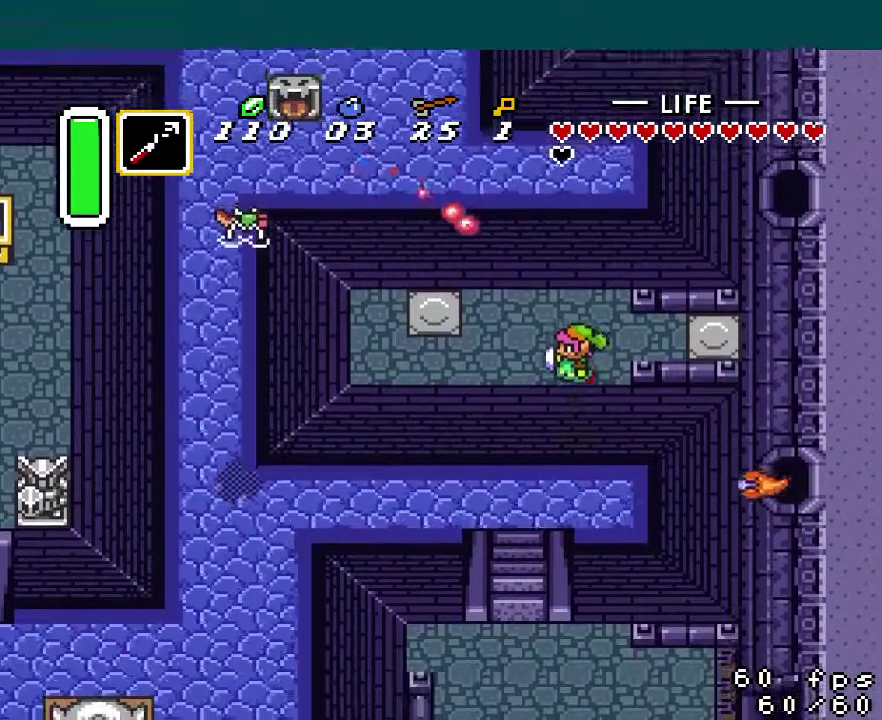
{"buttons": ["DPAD_LEFT"], "events": []}
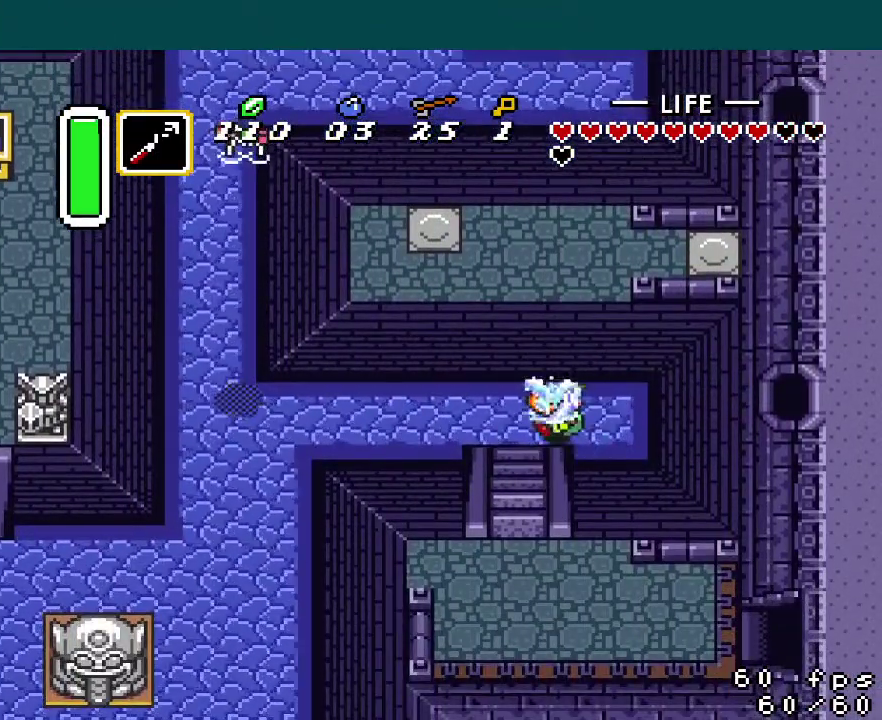
{"buttons": ["DPAD_LEFT"], "events": [[83, "DPAD_LEFT", "up"], [83, "DPAD_RIGHT", "down"], [100, "B", "down"], [200, "DPAD_RIGHT", "up"], [216, "B", "up"], [233, "DPAD_LEFT", "down"], [400, "B", "down"], [500, "B", "up"]]}
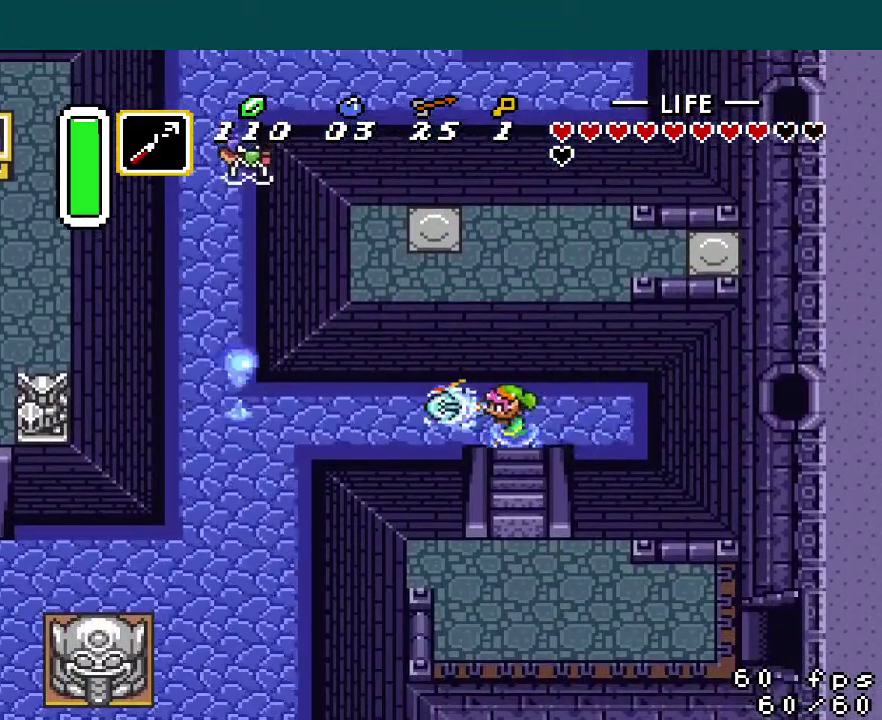
{"buttons": ["A", "DPAD_LEFT"], "events": [[350, "A", "down"]]}
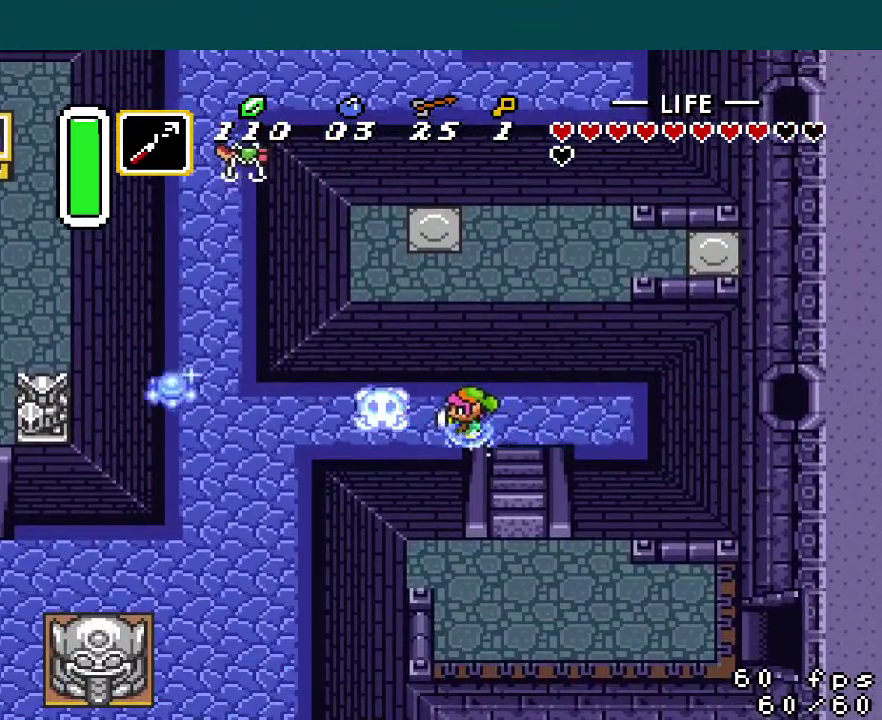
{"buttons": ["DPAD_LEFT"], "events": [[500, "A", "up"]]}